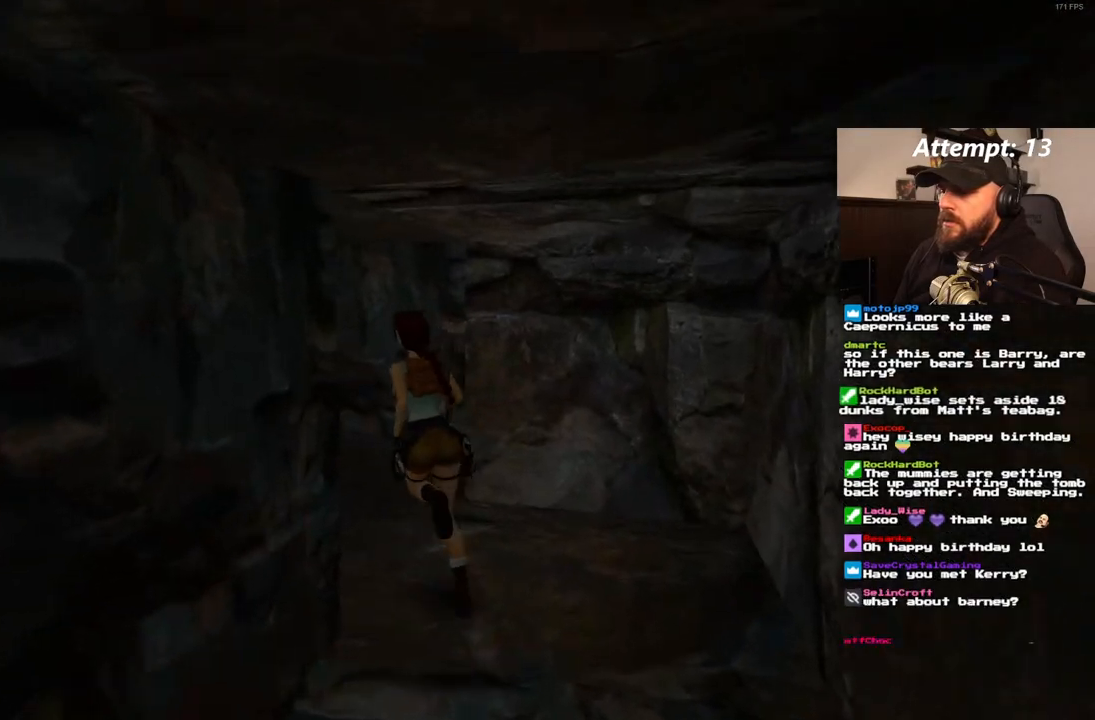
Gameplay with a controller (PlayStation layout); each line is a JSON object with the inputs held at the frame after it. "events" lists button and stick changes between this image and that frame as [ms after this image, input, new state], when the widget could be followed in between. Not read: HOME L3 R3 START.
{"buttons": ["SQUARE", "DPAD_UP"], "left_stick": "center", "right_stick": "center", "events": [[300, "SQUARE", "down"], [417, "DPAD_LEFT", "up"]]}
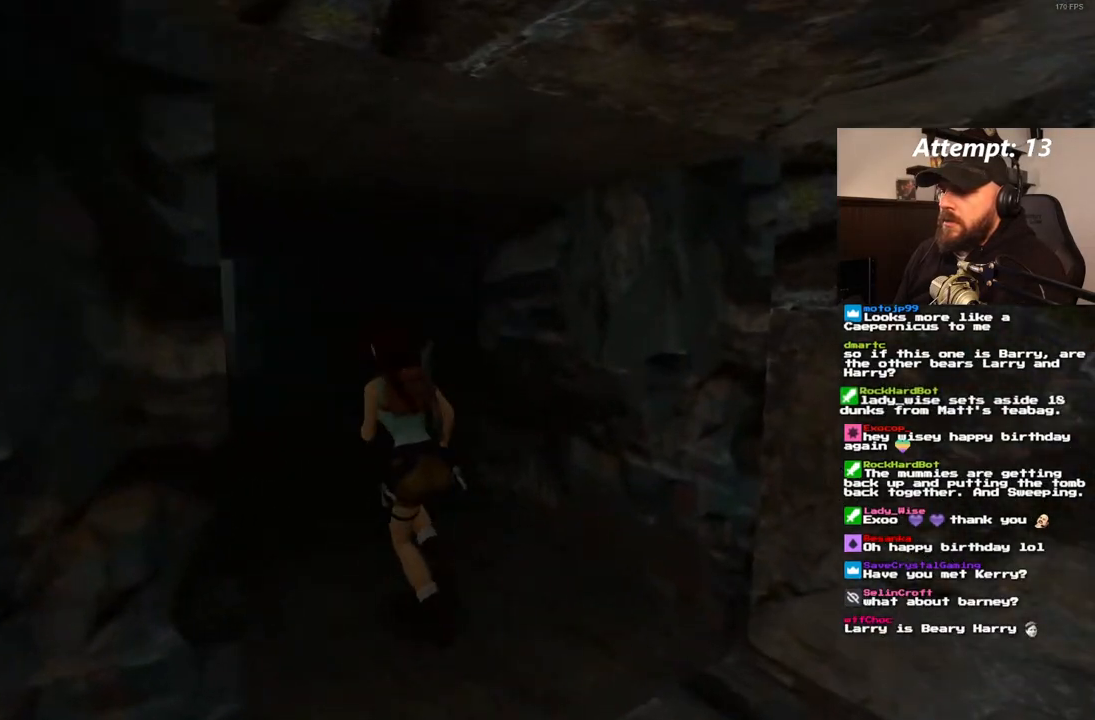
{"buttons": ["DPAD_UP"], "left_stick": "center", "right_stick": "center", "events": [[267, "DPAD_LEFT", "down"], [300, "SQUARE", "up"], [450, "DPAD_LEFT", "up"]]}
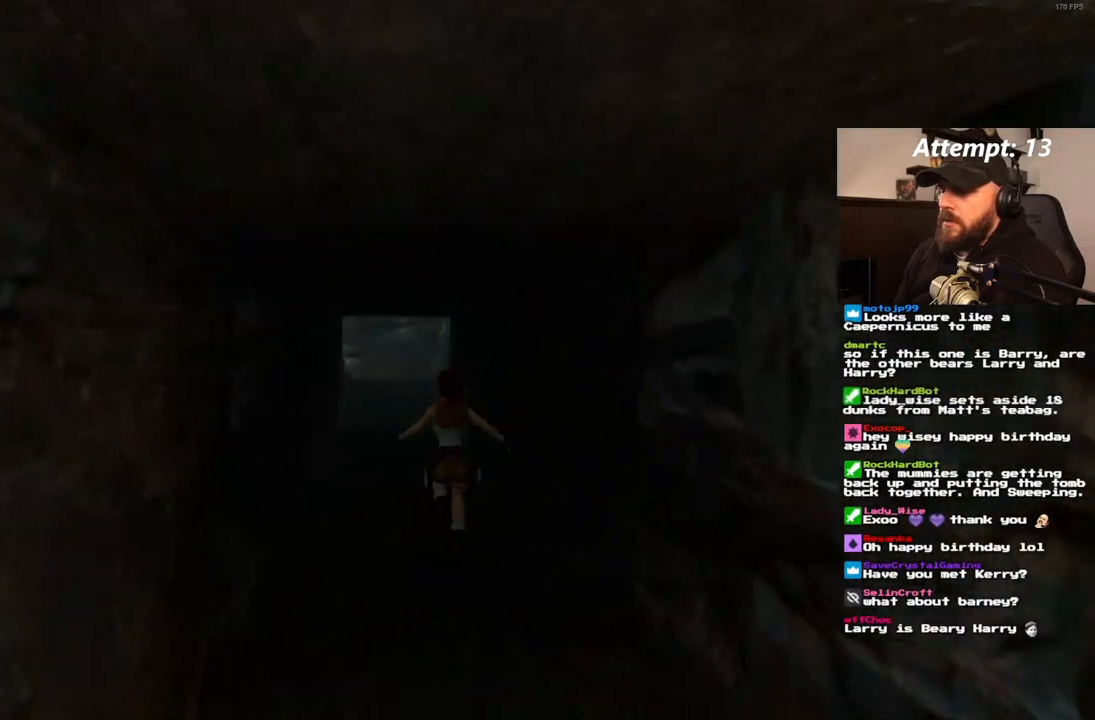
{"buttons": ["SQUARE", "DPAD_UP"], "left_stick": "center", "right_stick": "center", "events": [[117, "SQUARE", "down"]]}
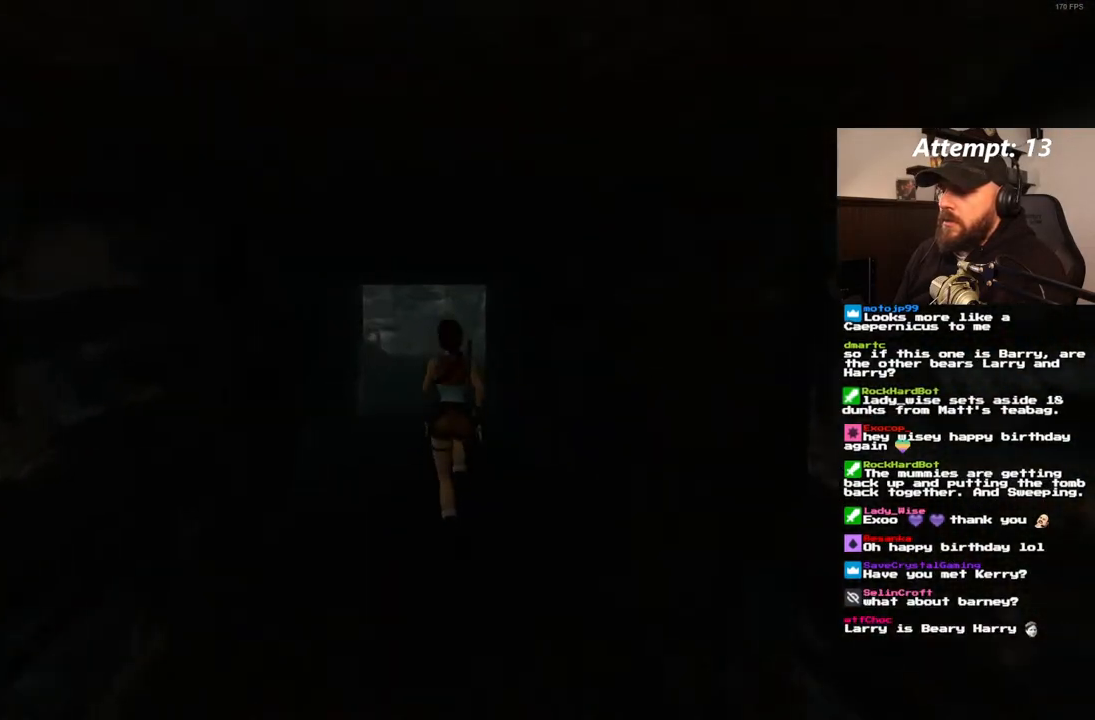
{"buttons": ["DPAD_UP"], "left_stick": "center", "right_stick": "center", "events": [[267, "SQUARE", "up"]]}
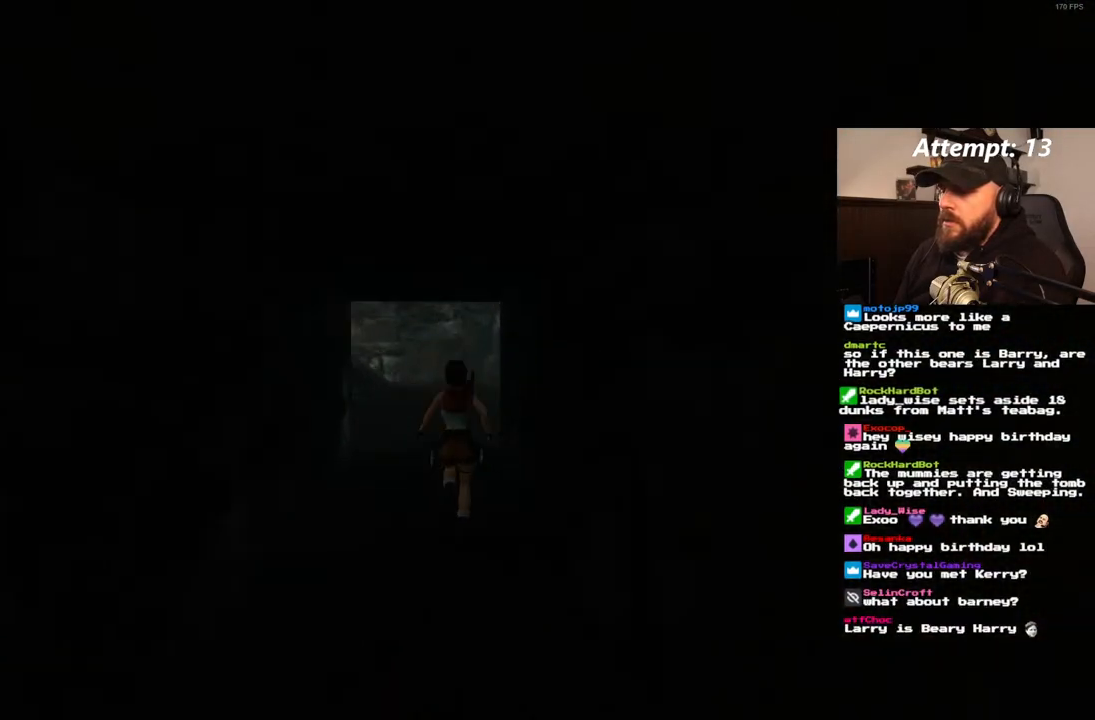
{"buttons": ["DPAD_UP"], "left_stick": "center", "right_stick": "center", "events": []}
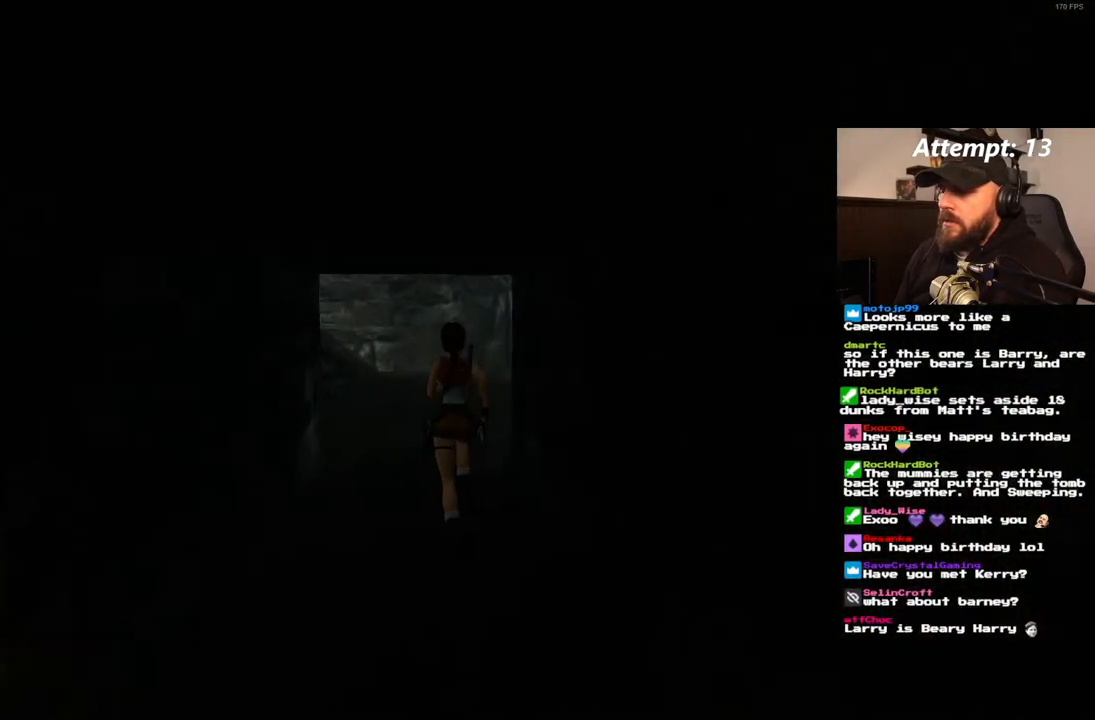
{"buttons": ["DPAD_UP", "DPAD_RIGHT"], "left_stick": "center", "right_stick": "center", "events": [[250, "DPAD_RIGHT", "down"]]}
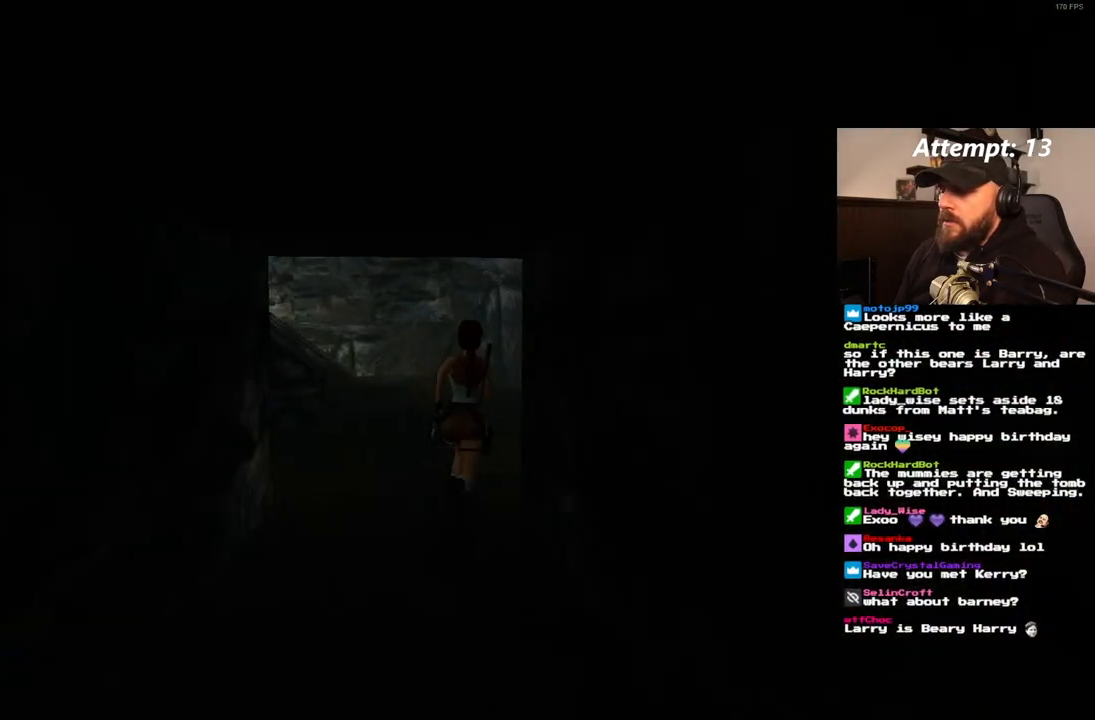
{"buttons": ["DPAD_UP"], "left_stick": "center", "right_stick": "center", "events": [[383, "DPAD_RIGHT", "up"]]}
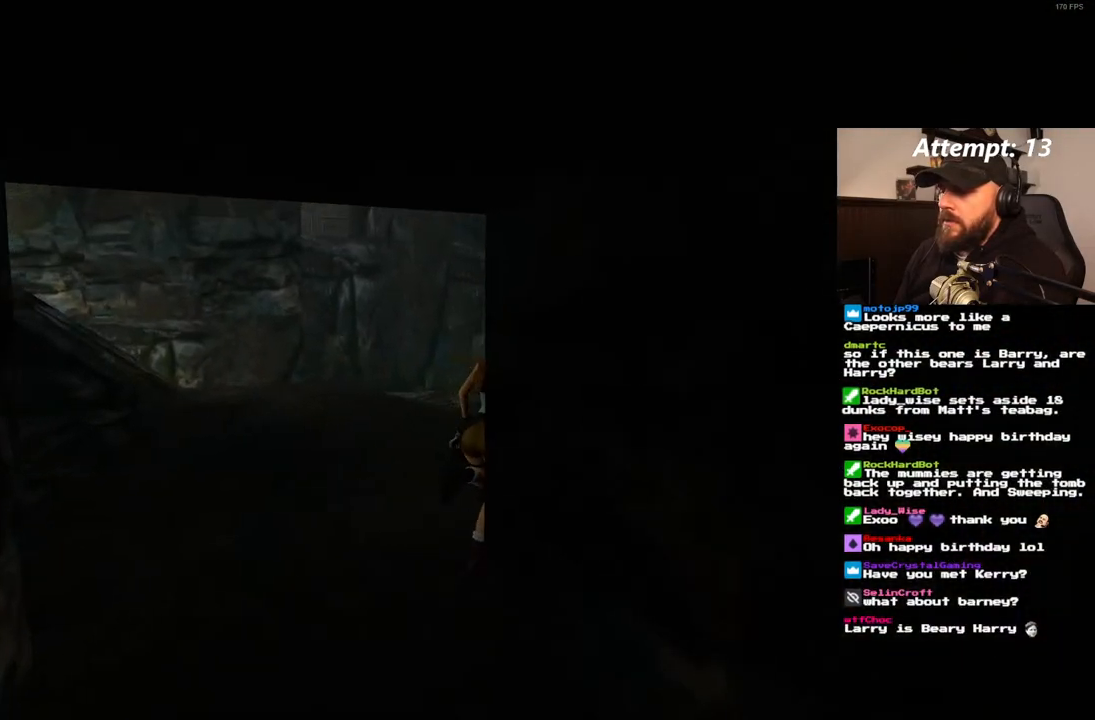
{"buttons": ["DPAD_UP"], "left_stick": "center", "right_stick": "center", "events": [[33, "DPAD_RIGHT", "down"], [350, "DPAD_RIGHT", "up"]]}
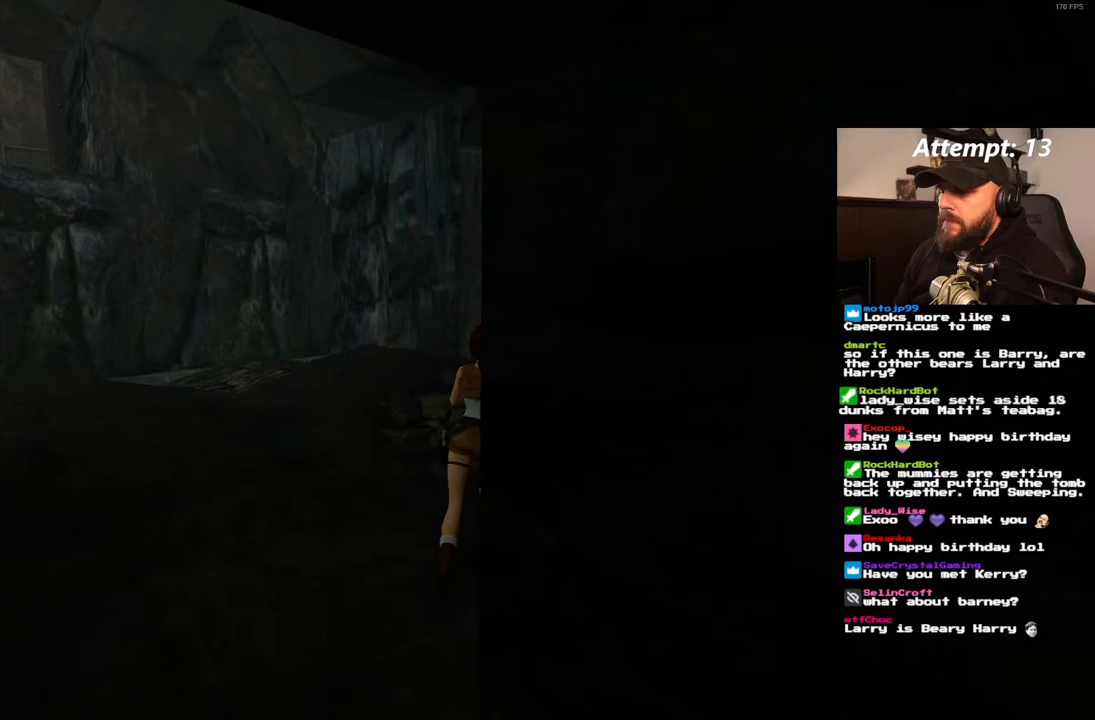
{"buttons": ["DPAD_UP", "DPAD_RIGHT"], "left_stick": "center", "right_stick": "center", "events": [[117, "DPAD_RIGHT", "down"]]}
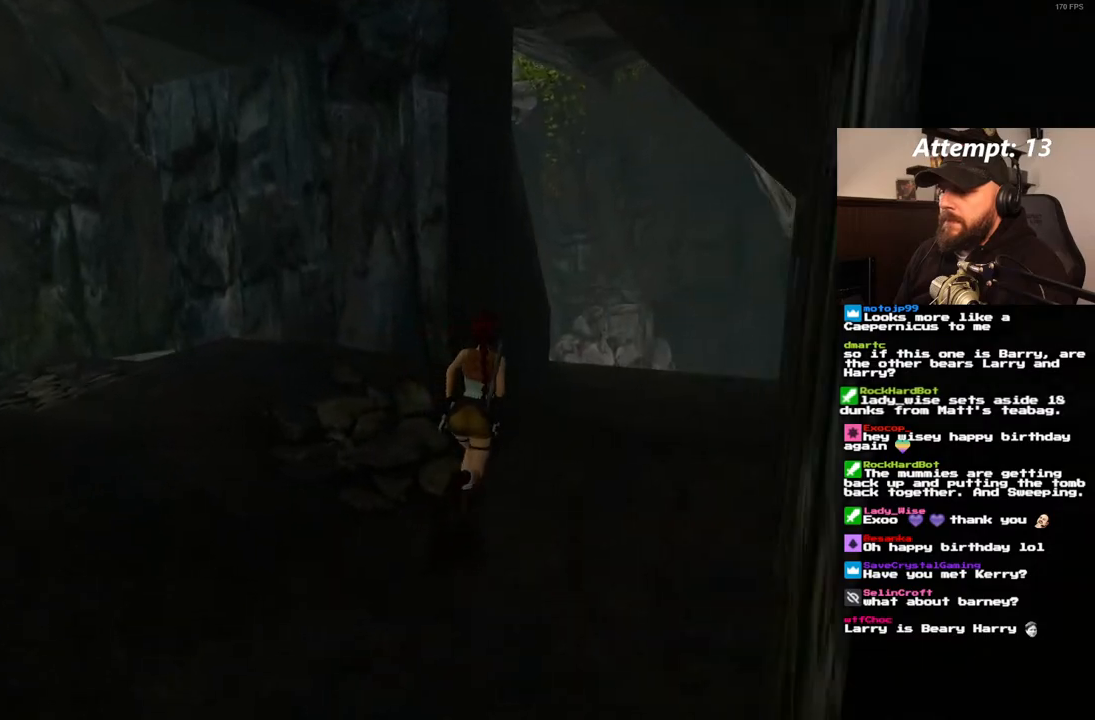
{"buttons": ["DPAD_UP"], "left_stick": "center", "right_stick": "center", "events": [[167, "DPAD_RIGHT", "up"]]}
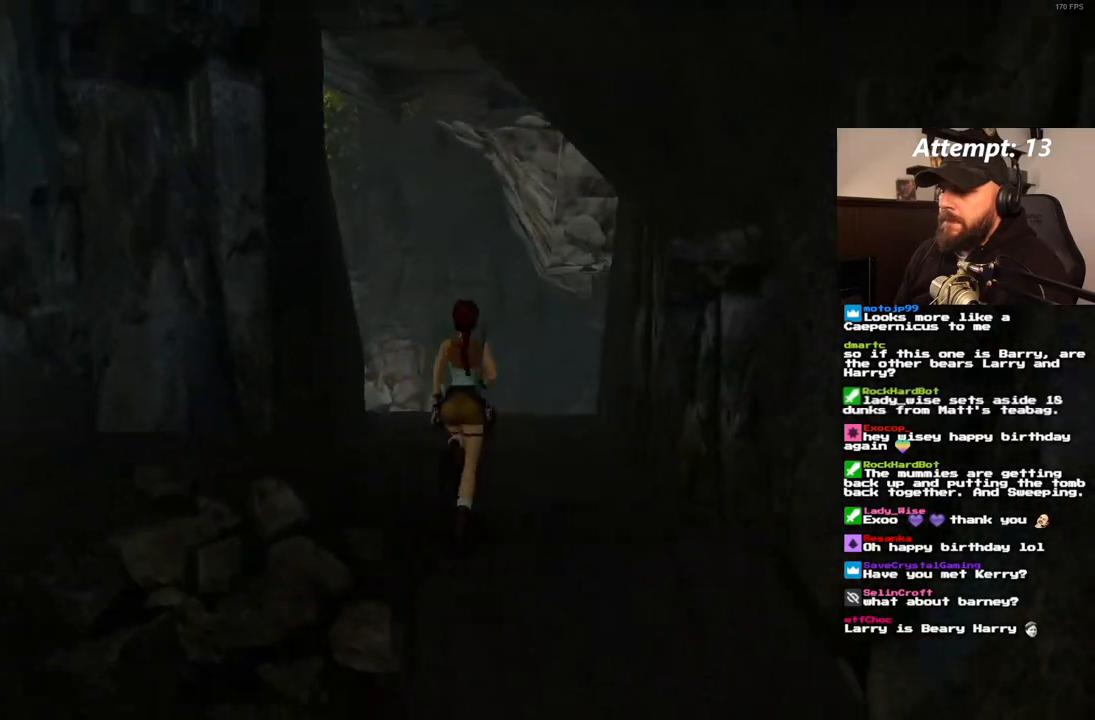
{"buttons": ["DPAD_UP"], "left_stick": "center", "right_stick": "center", "events": []}